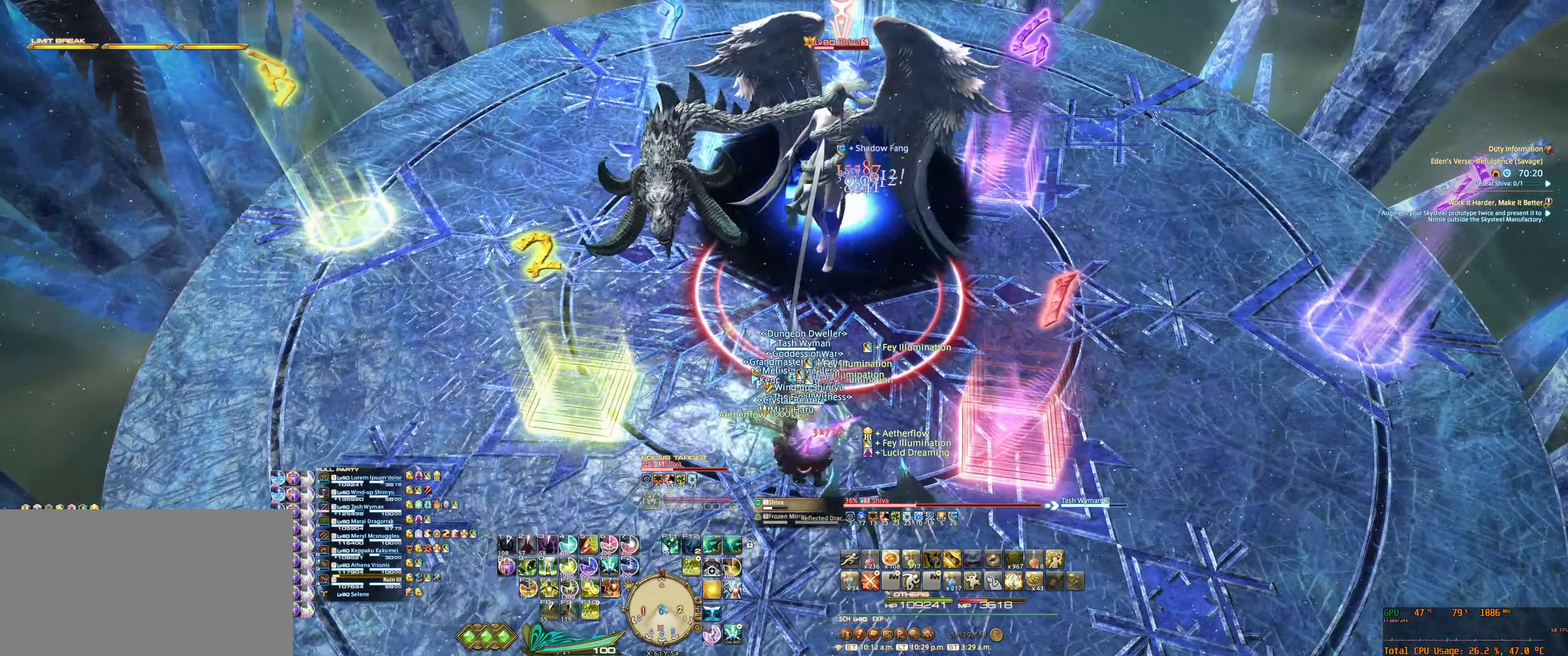
Gameplay with keyboard and mouse; each line is a JSON object with the keys and mouse buttons held at the frame after it. "events" lists presses ("down") and releases ("up") of "0", "1", "2", "3", "4", "5", "6", "7", "8", "9", "a", "alt_l", "alt_r", "b", "backslash", "backspace", "c", "caps_lock", "comma", "ctrl_l", "ctrl_r", "d", "e", "equals", "escape", "f", "f1", "f10", "f11", "f12", "f2", "f3", "f4", "f5", "f6", "f7", "f8", "f9", "g", "h", "j", "lbracket", "m", "minus", "n", "q", "r", "rbracket", "return", "s", "shift_l", "shift_r", "space", "super", "super_r", "t", "tab", "tilde", "u", "v", "w", "x", "y", "z", "mouse_left", "mouse_wheel", "mouse_right", "mouse_mb4" and "mouse_mb5" between this image and that frame as [ms after this image, input, new state], when the widget could be followed in between. "mouse_left", "mouse_wheel", "mouse_right", "mouse_mb4", "mouse_mb5" = the "left", "wheel", "right", "mb4", "mb5" buttons of the "mouse" list. No other keys are recorded. "wheel" means that the mouse wheel is clicked or scrolled. Not read: mouse_move.
{"keys": ["tab"], "mouse": ["right"], "events": [[267, "tab", "down"], [400, "tab", "up"], [467, "tab", "down"]]}
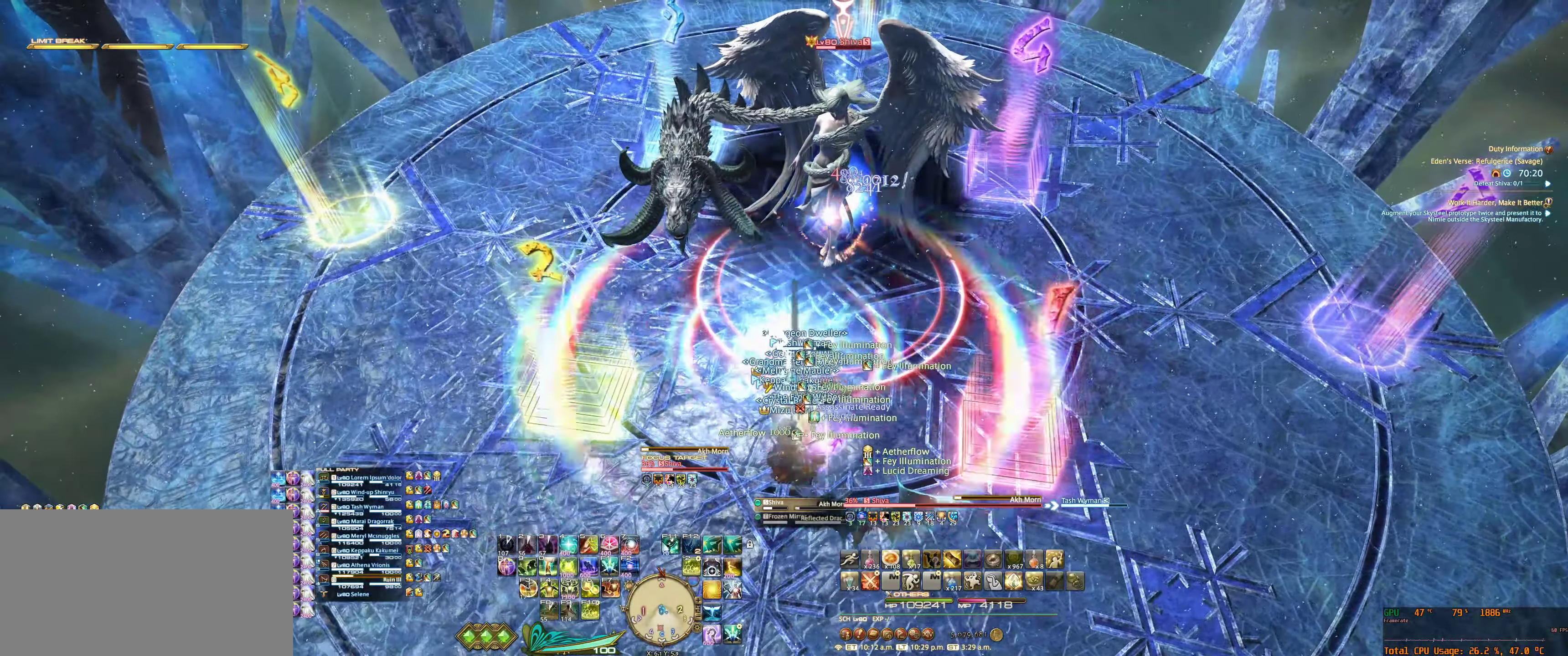
{"keys": ["6"], "mouse": ["right"], "events": [[67, "tab", "up"], [133, "6", "down"], [167, "tab", "down"], [233, "6", "up"], [267, "tab", "up"], [333, "6", "down"], [333, "tab", "down"], [400, "6", "up"], [433, "tab", "up"], [500, "6", "down"]]}
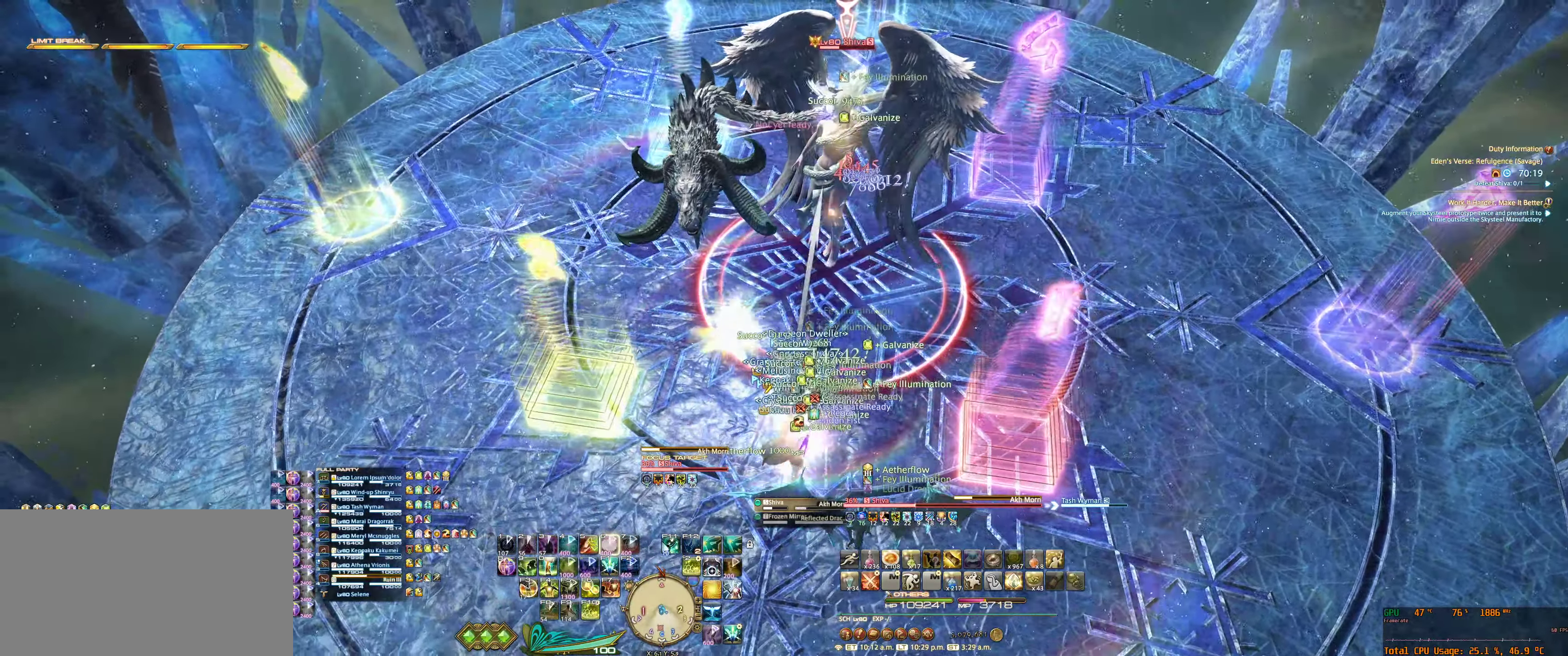
{"keys": [], "mouse": ["right"], "events": [[67, "6", "up"]]}
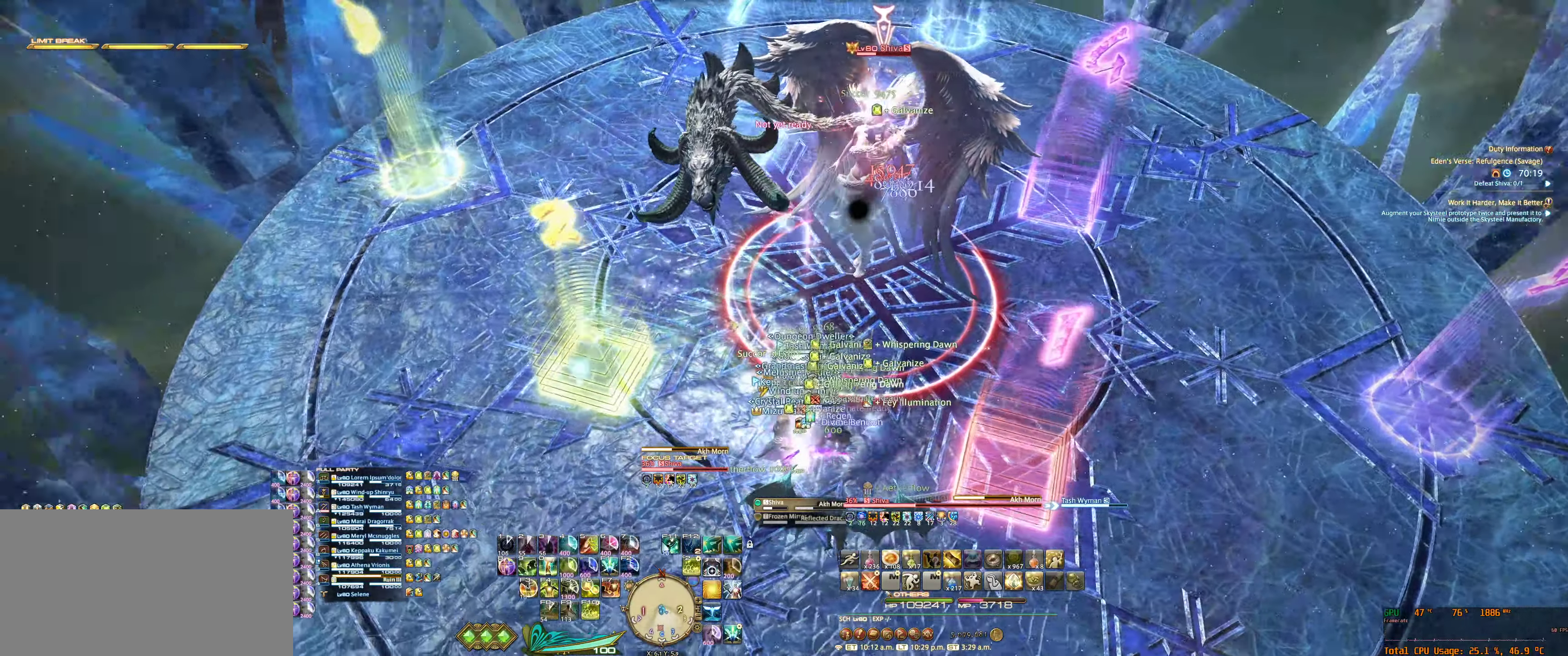
{"keys": ["tab"], "mouse": ["right"], "events": [[500, "tab", "down"]]}
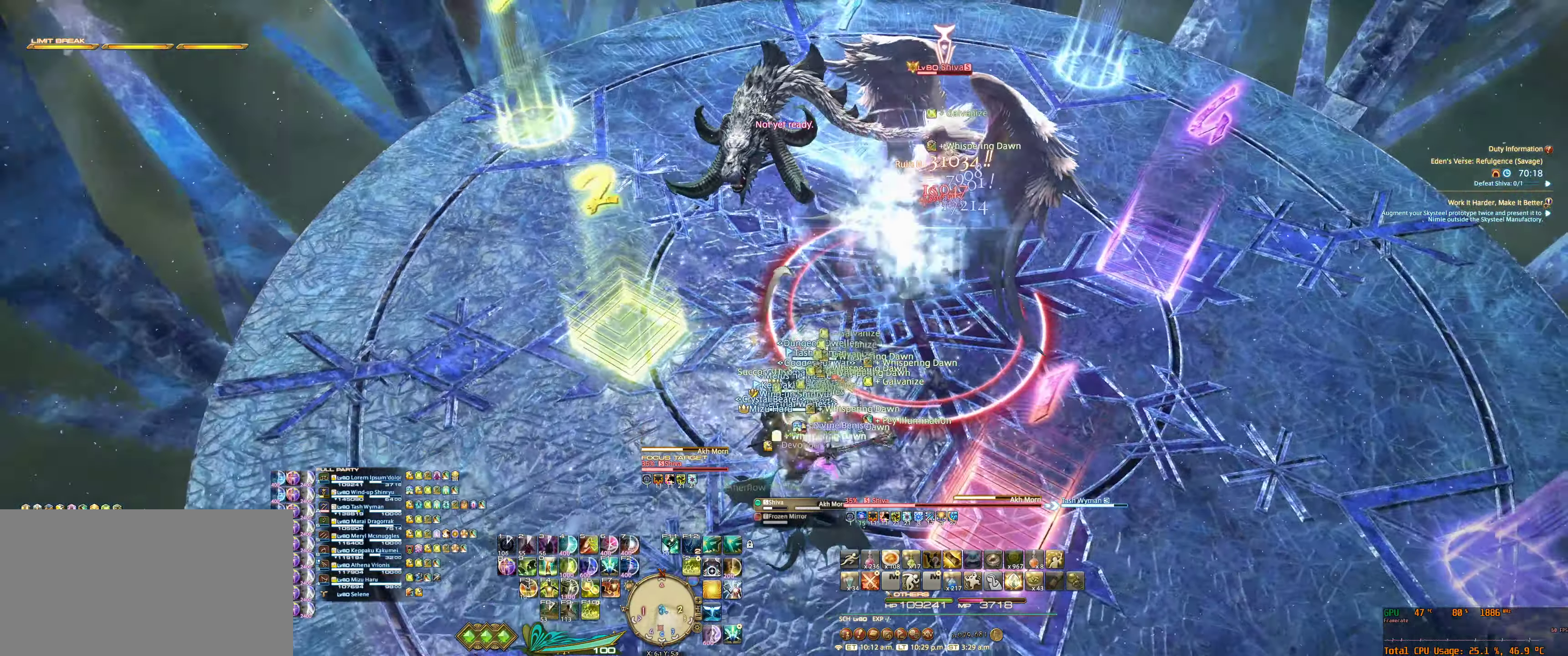
{"keys": [], "mouse": ["right"], "events": [[167, "tab", "up"]]}
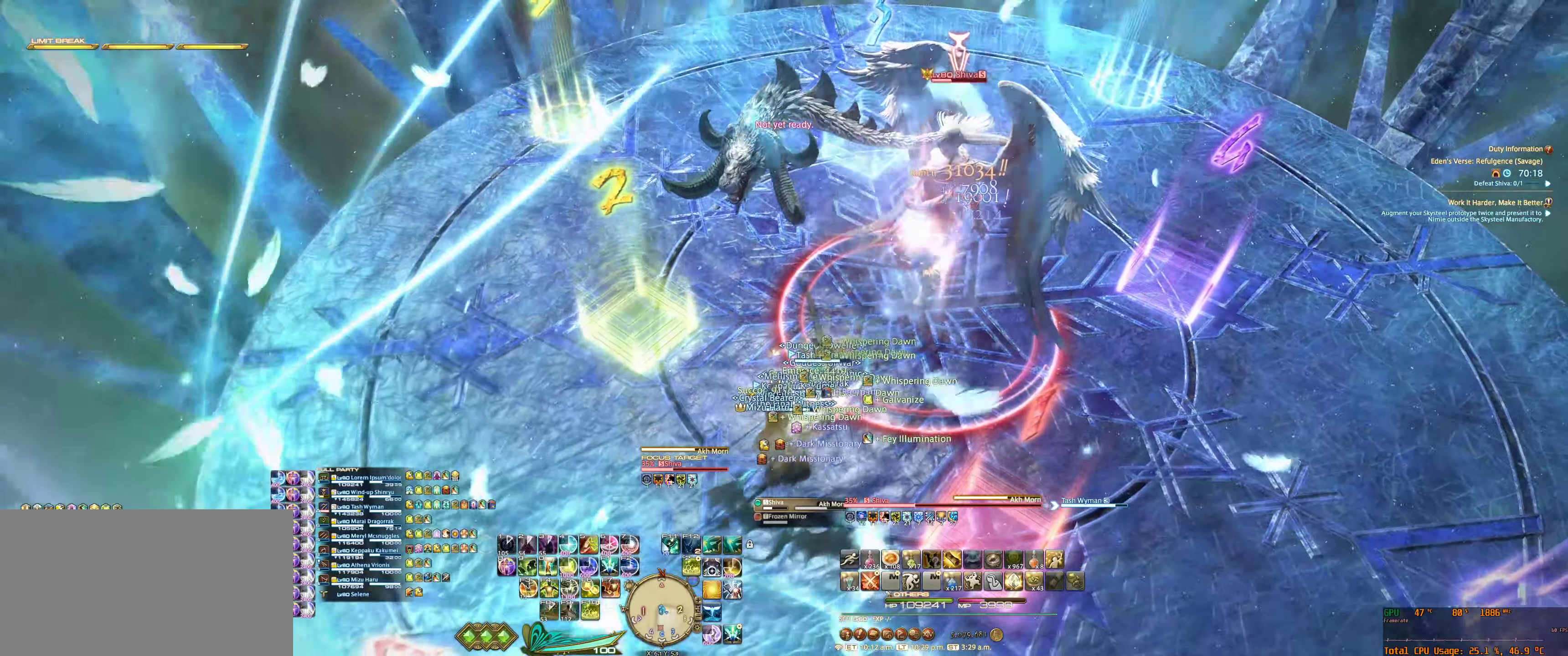
{"keys": ["w"], "mouse": ["right"], "events": [[200, "w", "down"], [333, "f10", "down"], [500, "f10", "up"]]}
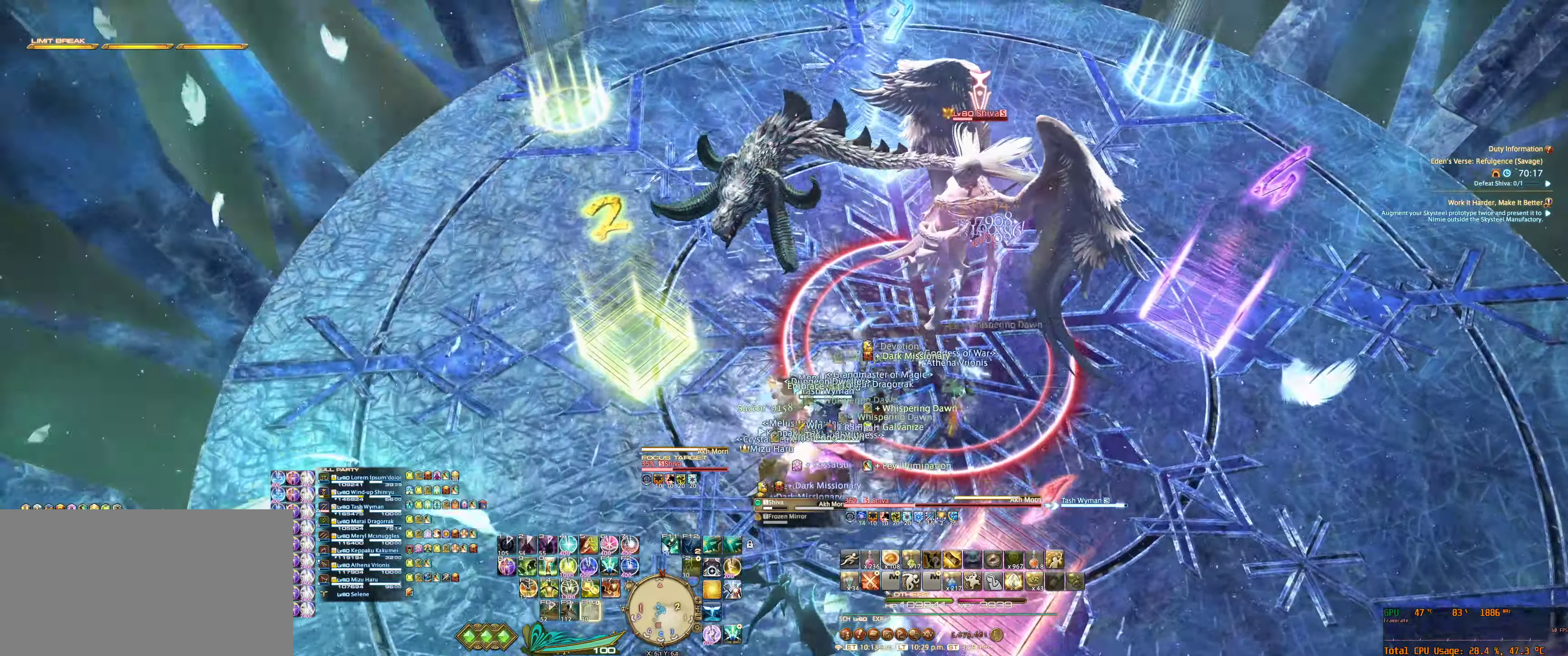
{"keys": ["tab", "w"], "mouse": ["right"], "events": [[500, "tab", "down"]]}
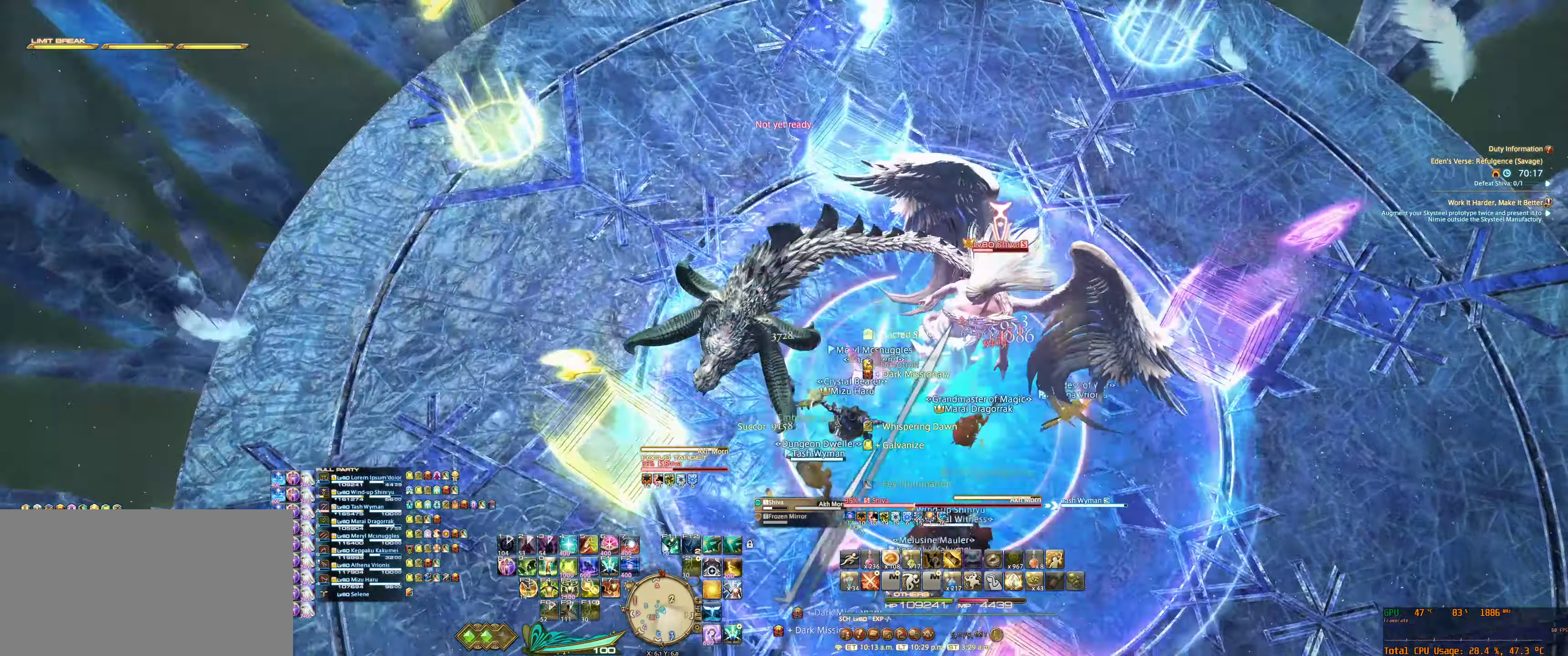
{"keys": ["tab", "w"], "mouse": ["right"], "events": [[133, "tab", "up"], [200, "6", "down"], [233, "tab", "down"], [300, "6", "up"], [366, "tab", "up"], [400, "6", "down"], [433, "6", "up"], [433, "tab", "down"]]}
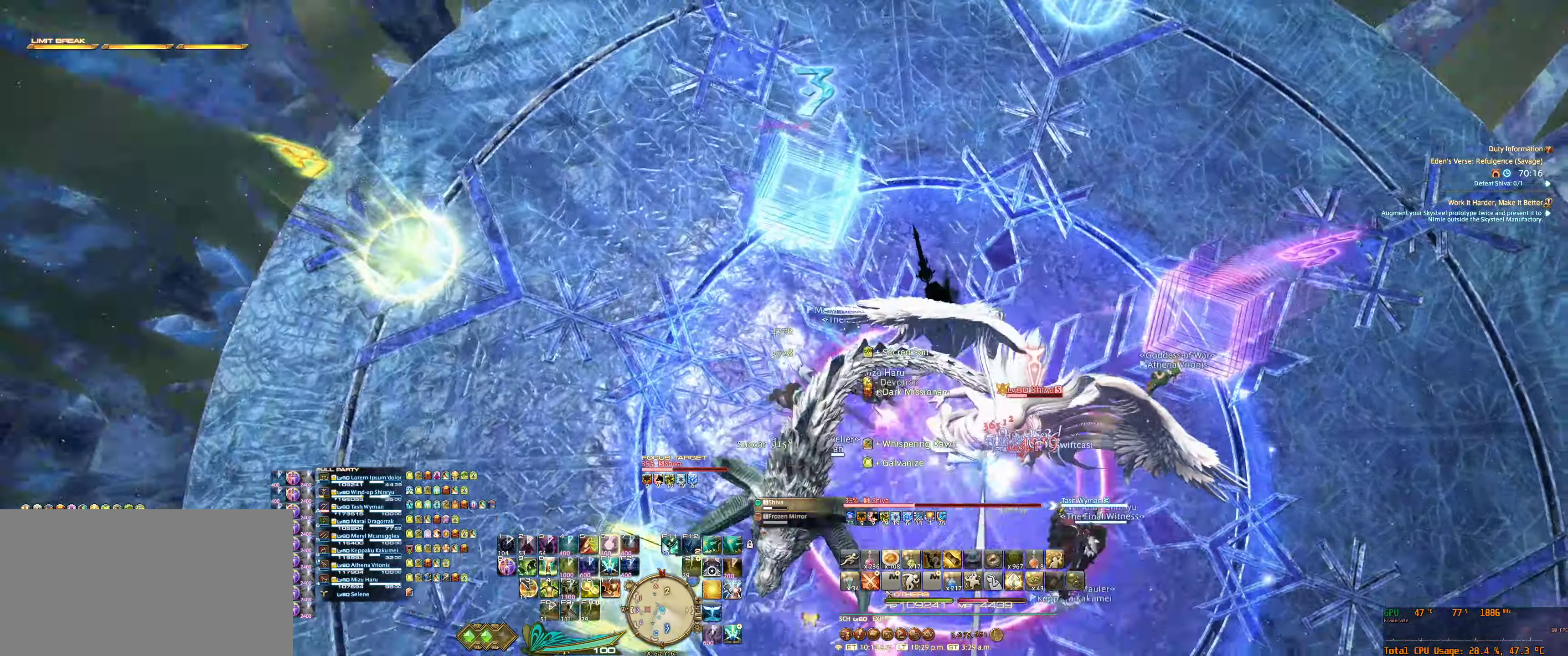
{"keys": ["w"], "mouse": ["right"], "events": [[66, "6", "down"], [66, "tab", "up"], [133, "6", "up"], [200, "6", "down"], [300, "6", "up"]]}
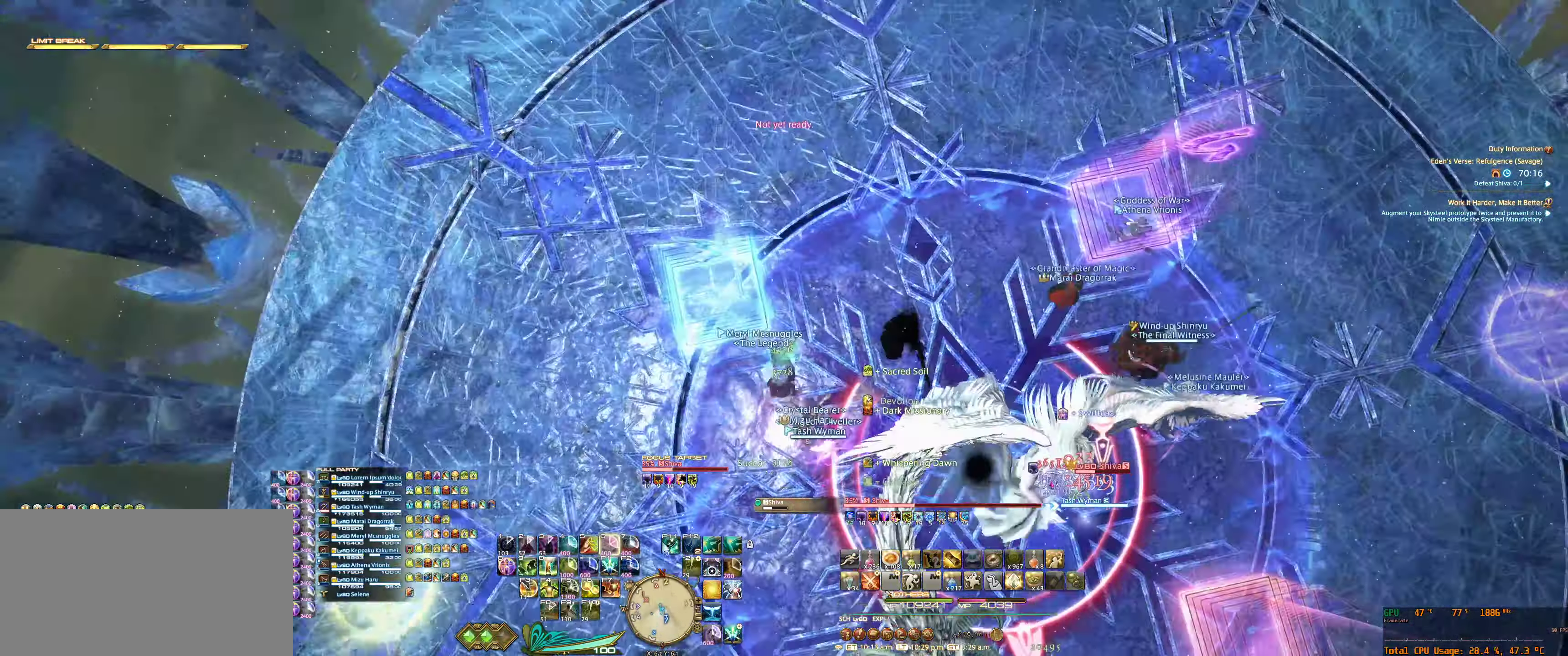
{"keys": [], "mouse": ["right"], "events": [[233, "w", "up"]]}
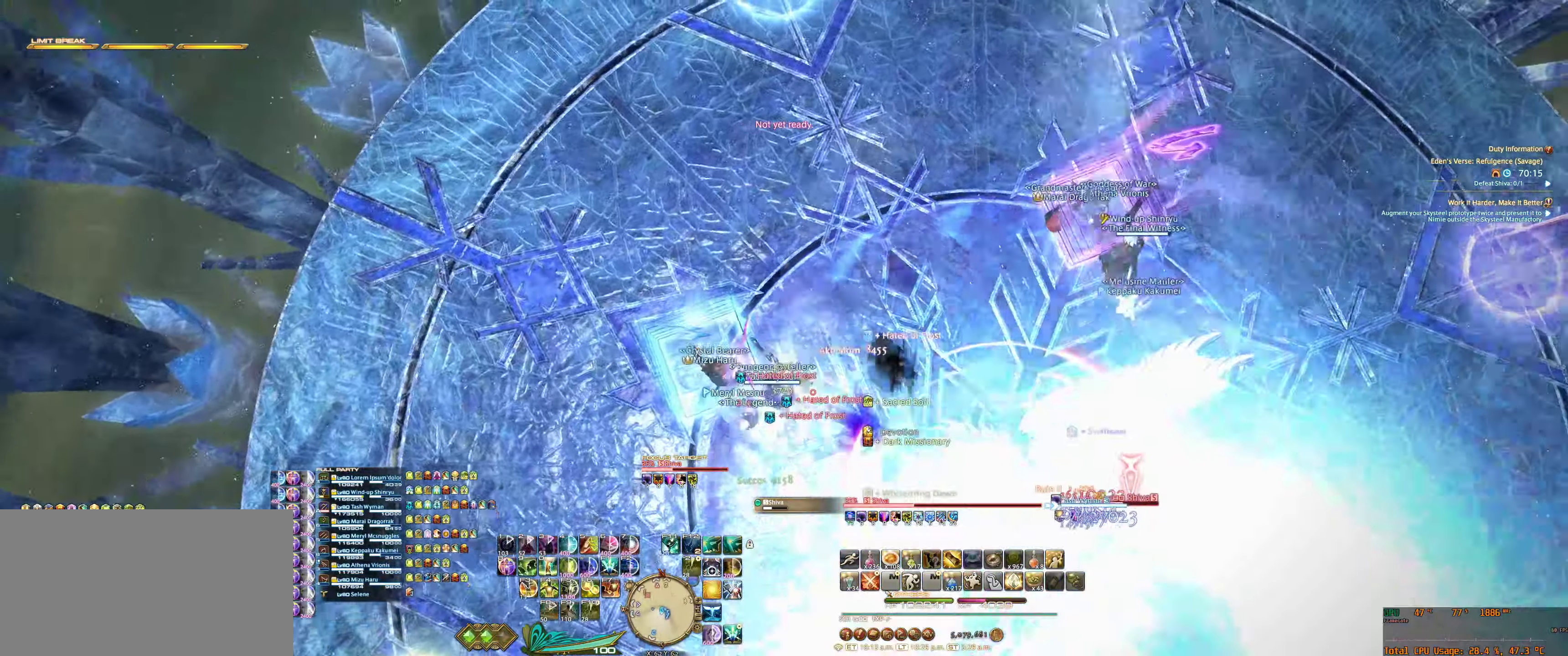
{"keys": [], "mouse": ["right"], "events": [[33, "a", "down"], [133, "w", "down"], [233, "a", "up"], [233, "w", "up"]]}
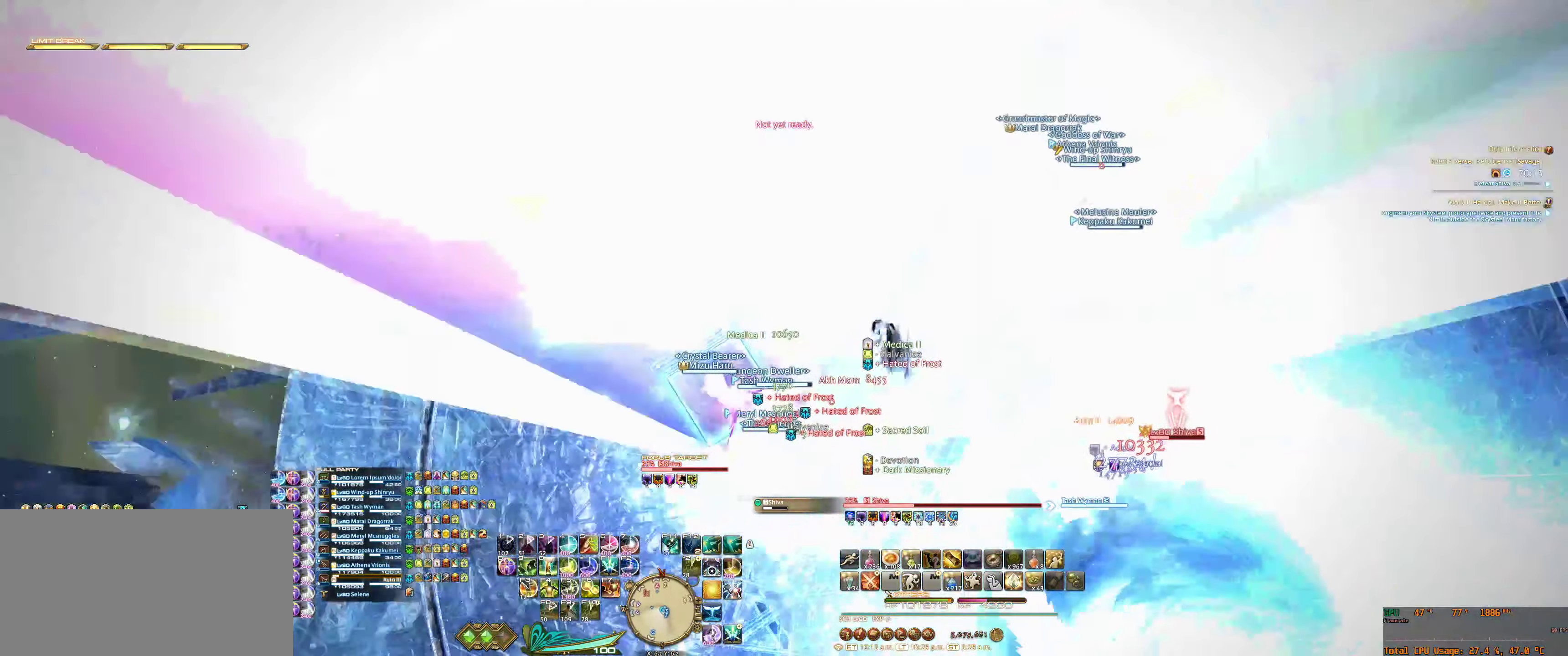
{"keys": ["f5"], "mouse": ["right"], "events": [[133, "f5", "down"], [233, "f5", "up"], [466, "f5", "down"]]}
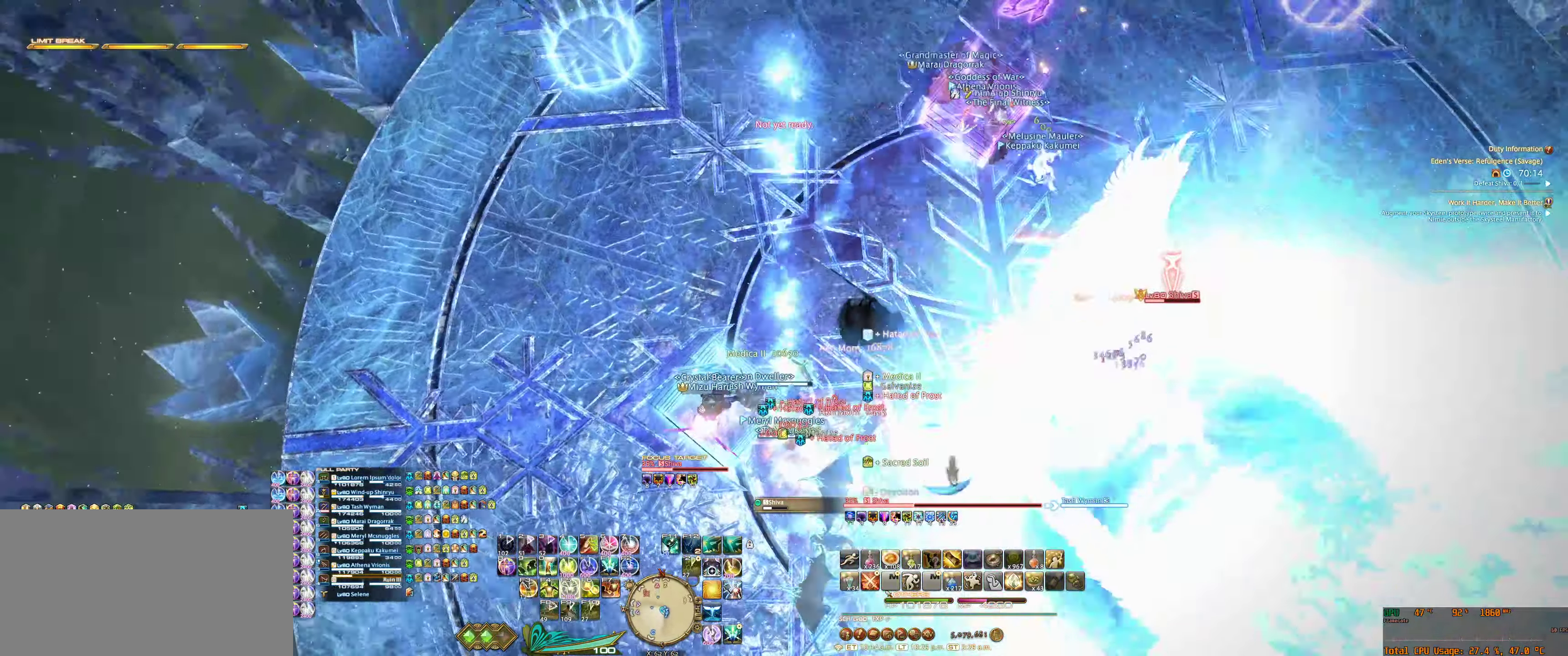
{"keys": [], "mouse": ["right"], "events": [[66, "f5", "up"]]}
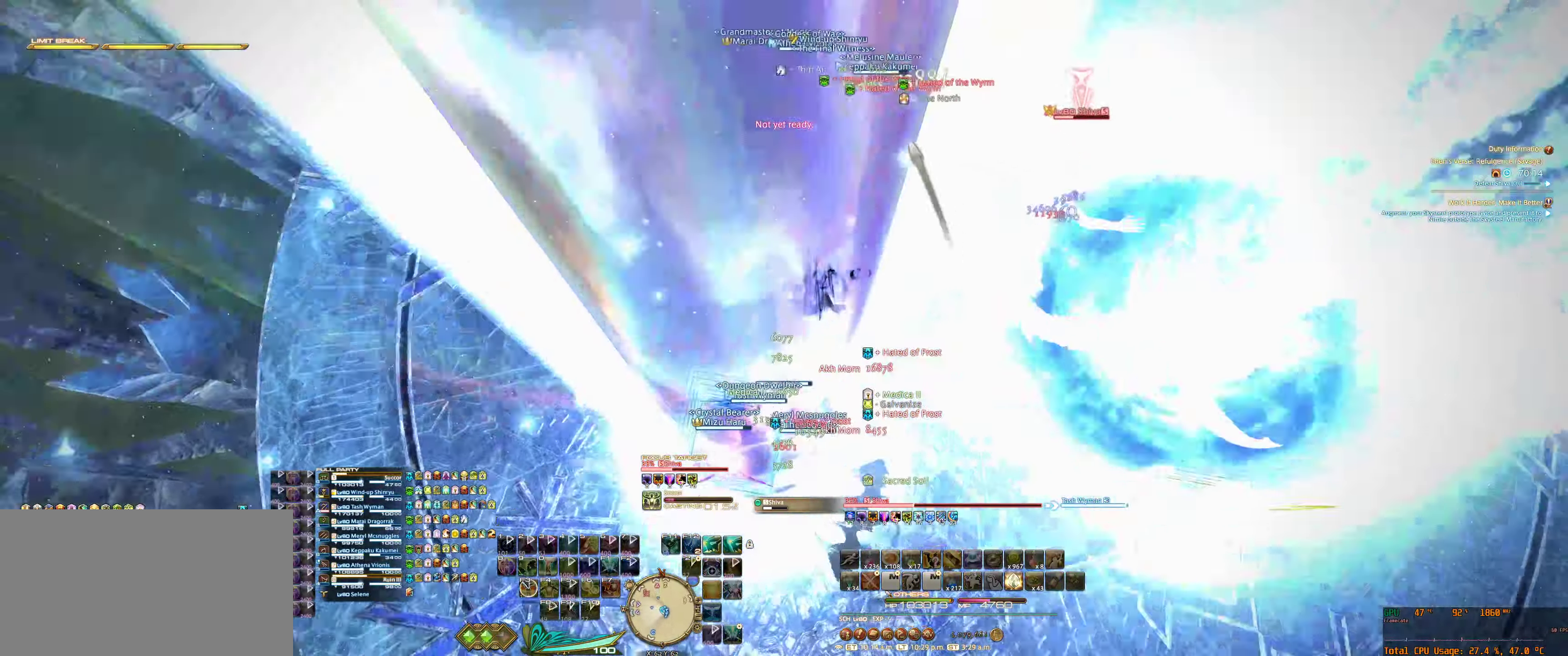
{"keys": [], "mouse": ["right"], "events": []}
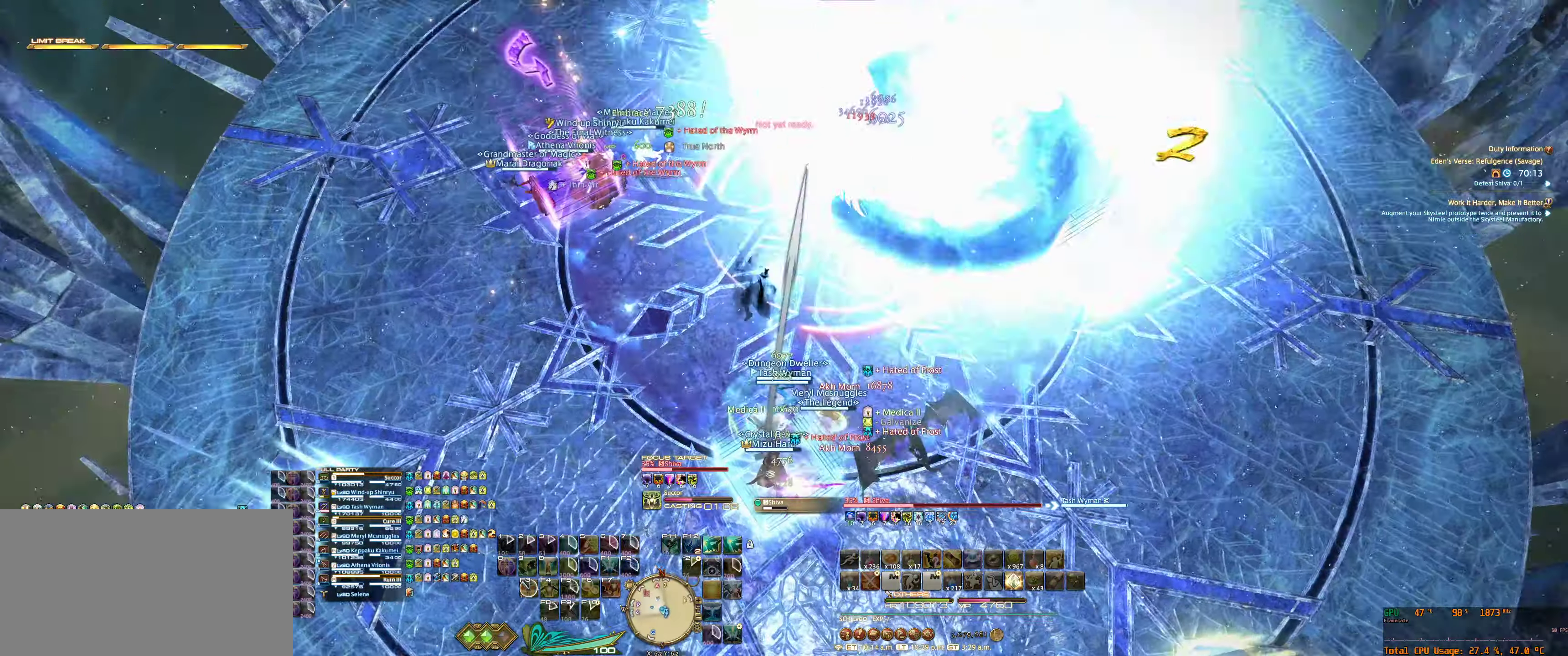
{"keys": [], "mouse": ["right"], "events": []}
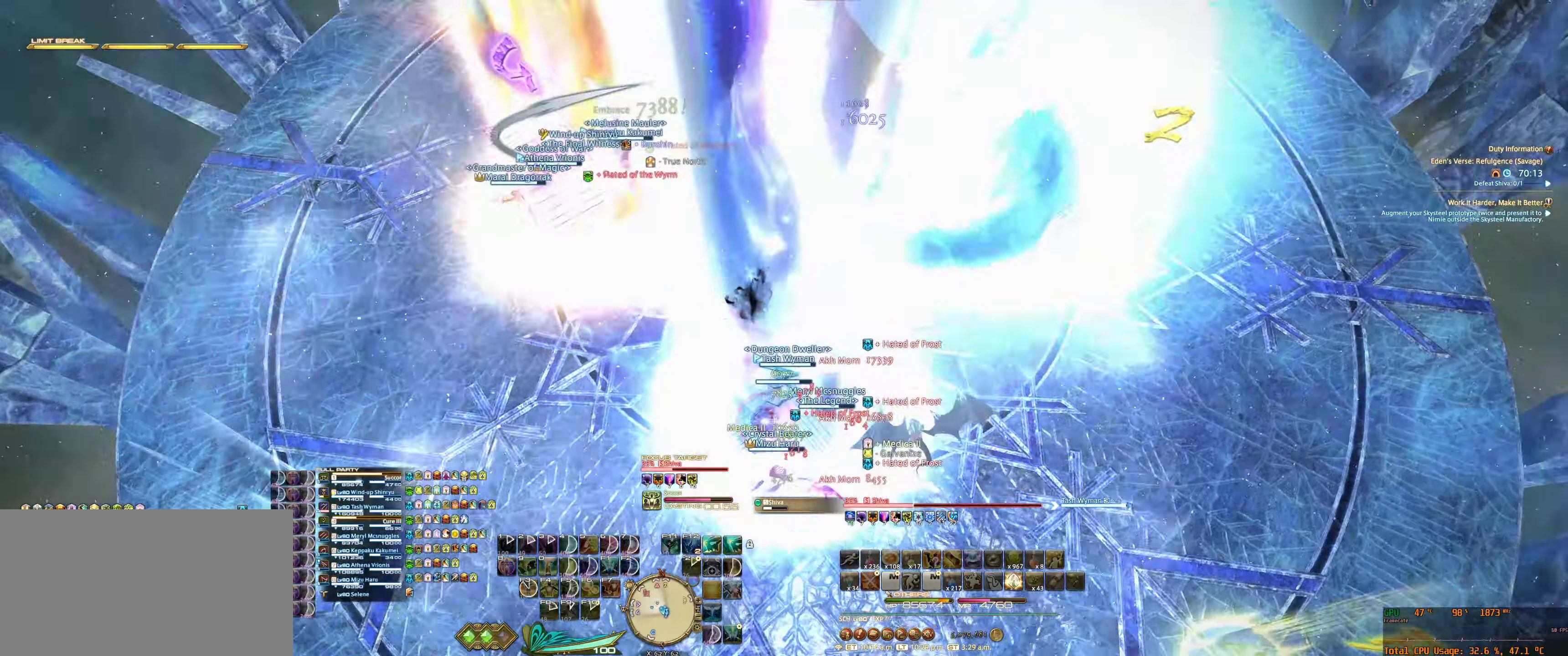
{"keys": [], "mouse": ["right"], "events": []}
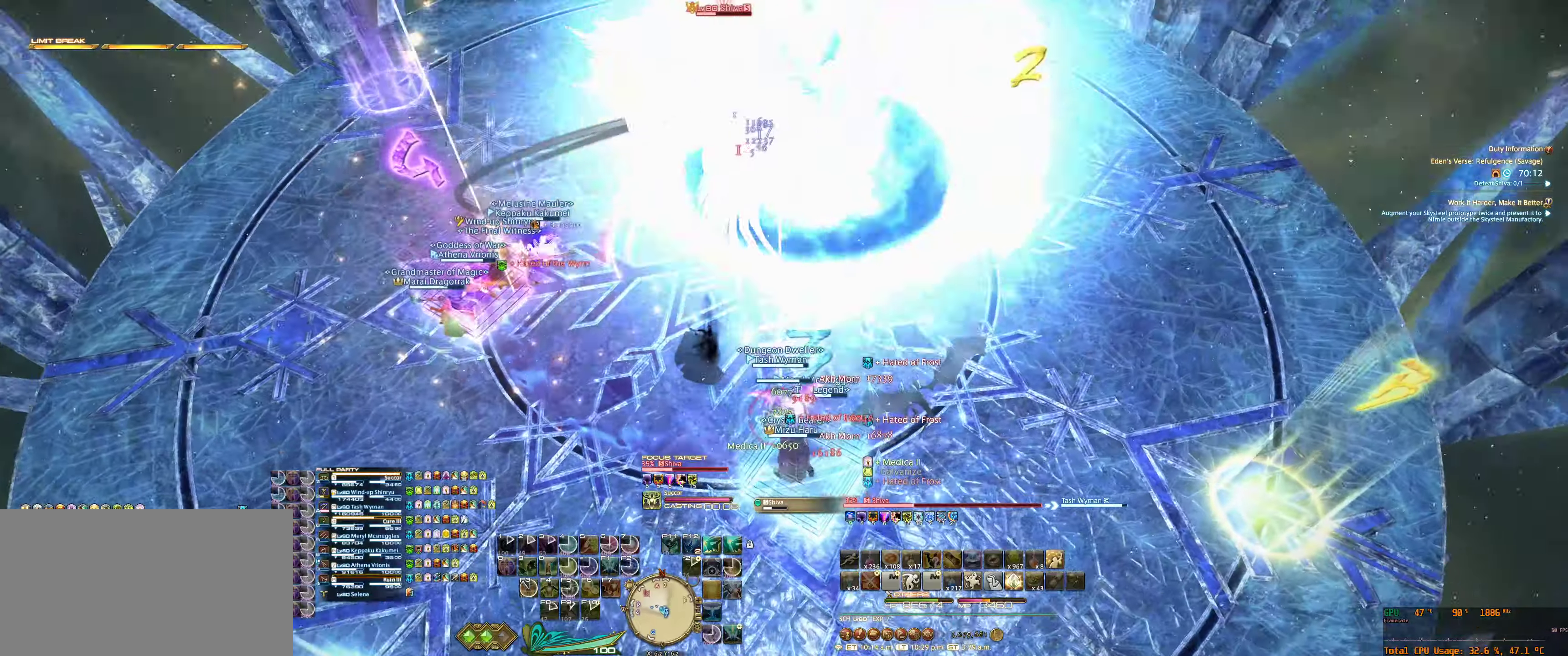
{"keys": [], "mouse": ["right"], "events": []}
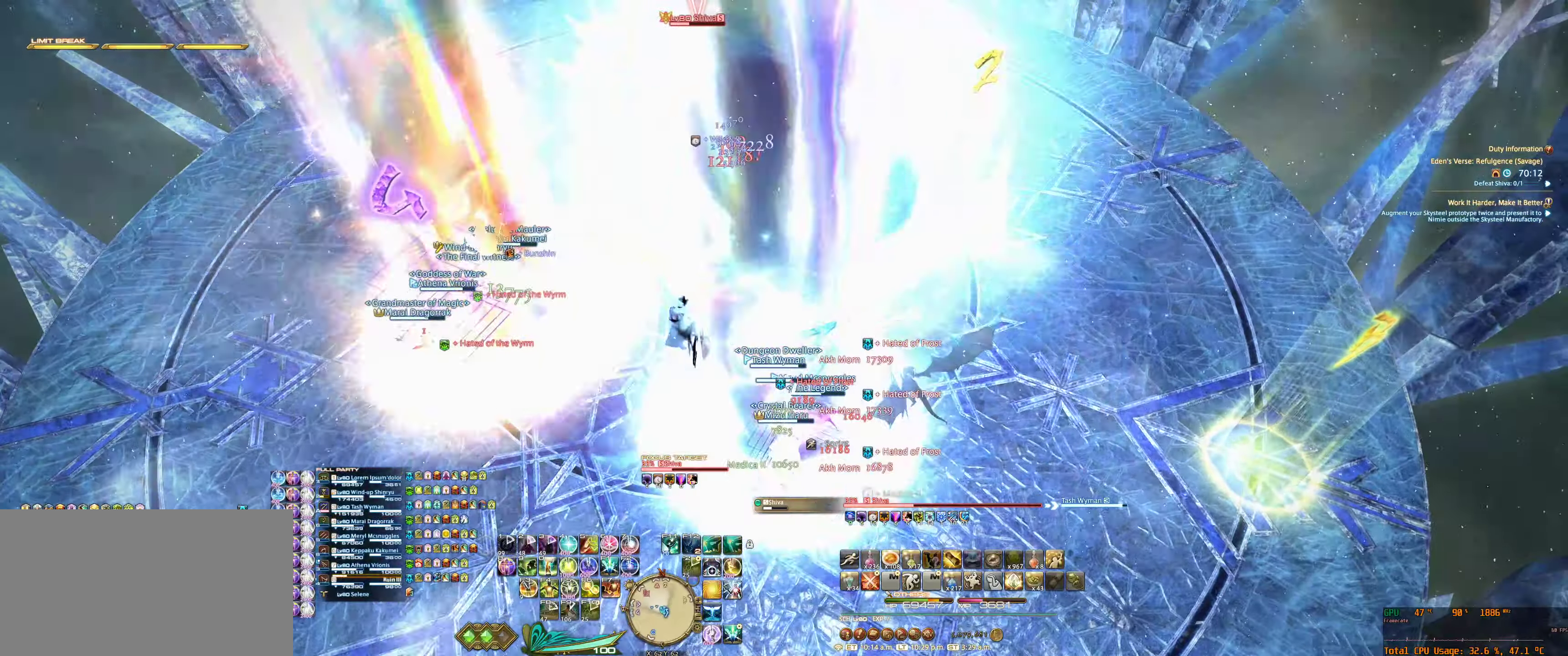
{"keys": [], "mouse": ["right"], "events": []}
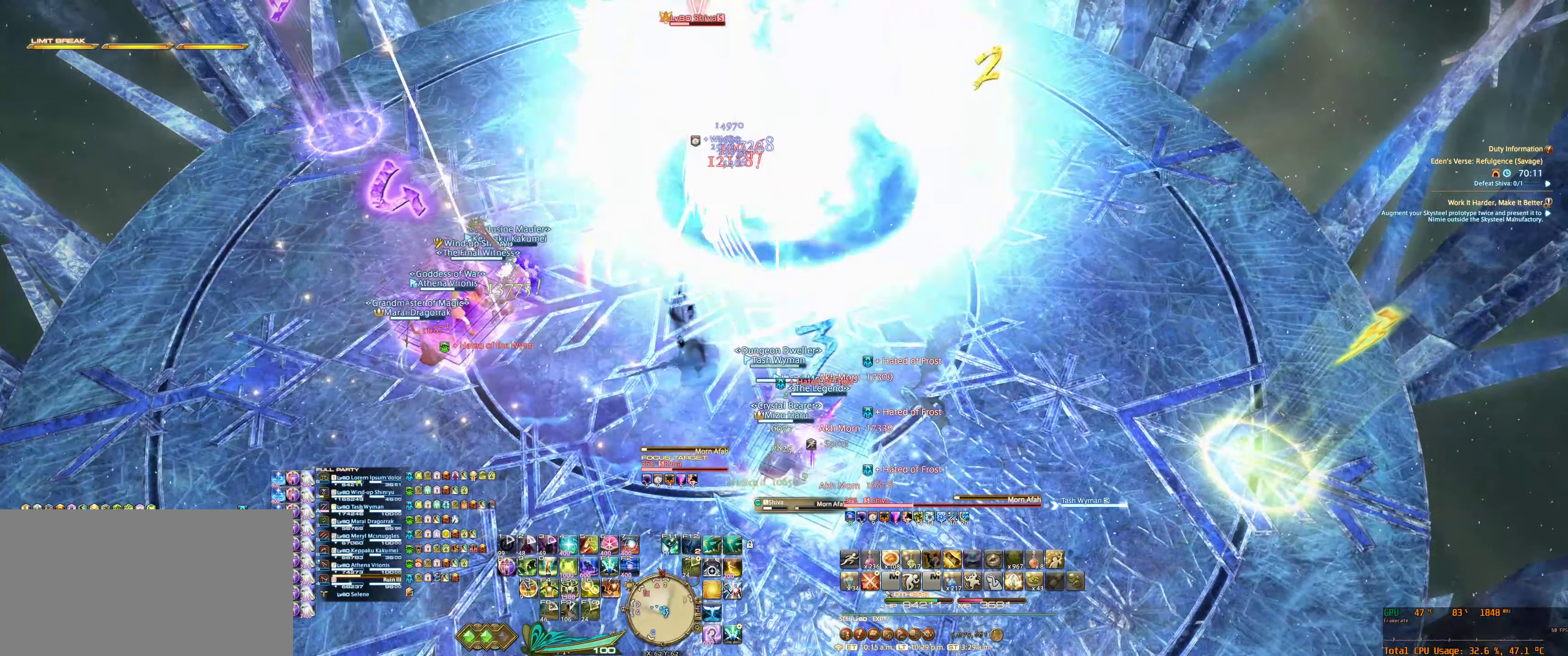
{"keys": ["a"], "mouse": ["right"], "events": [[134, "a", "down"]]}
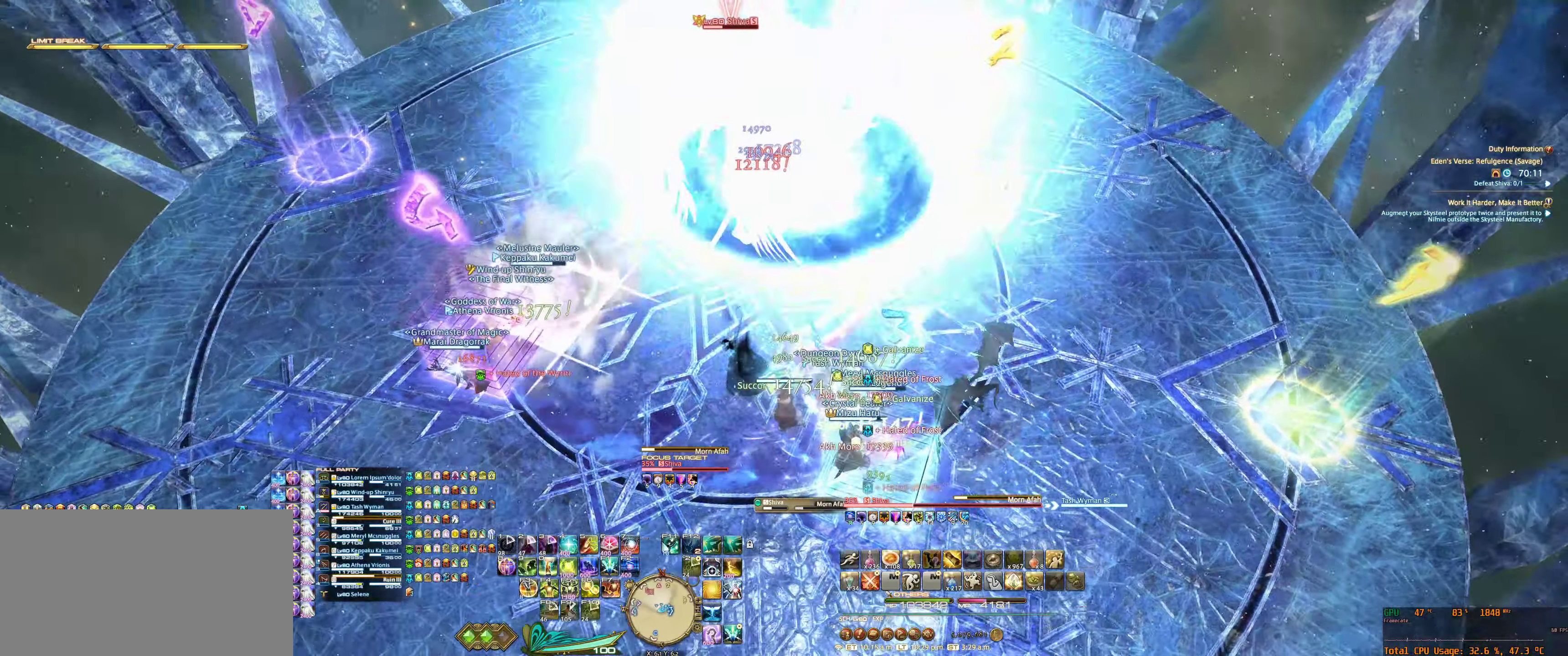
{"keys": ["f5"], "mouse": ["right"], "events": [[400, "a", "up"], [434, "f5", "down"]]}
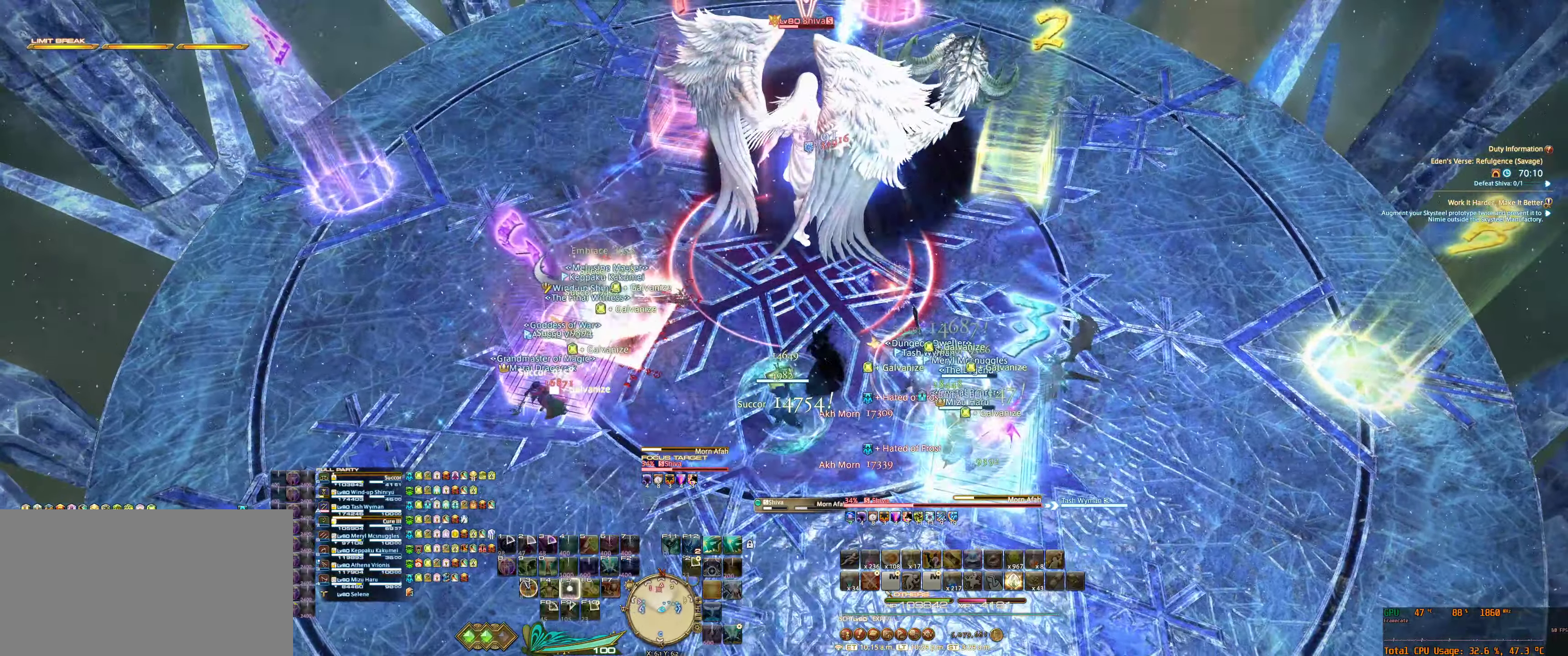
{"keys": [], "mouse": ["right"], "events": [[34, "f5", "up"]]}
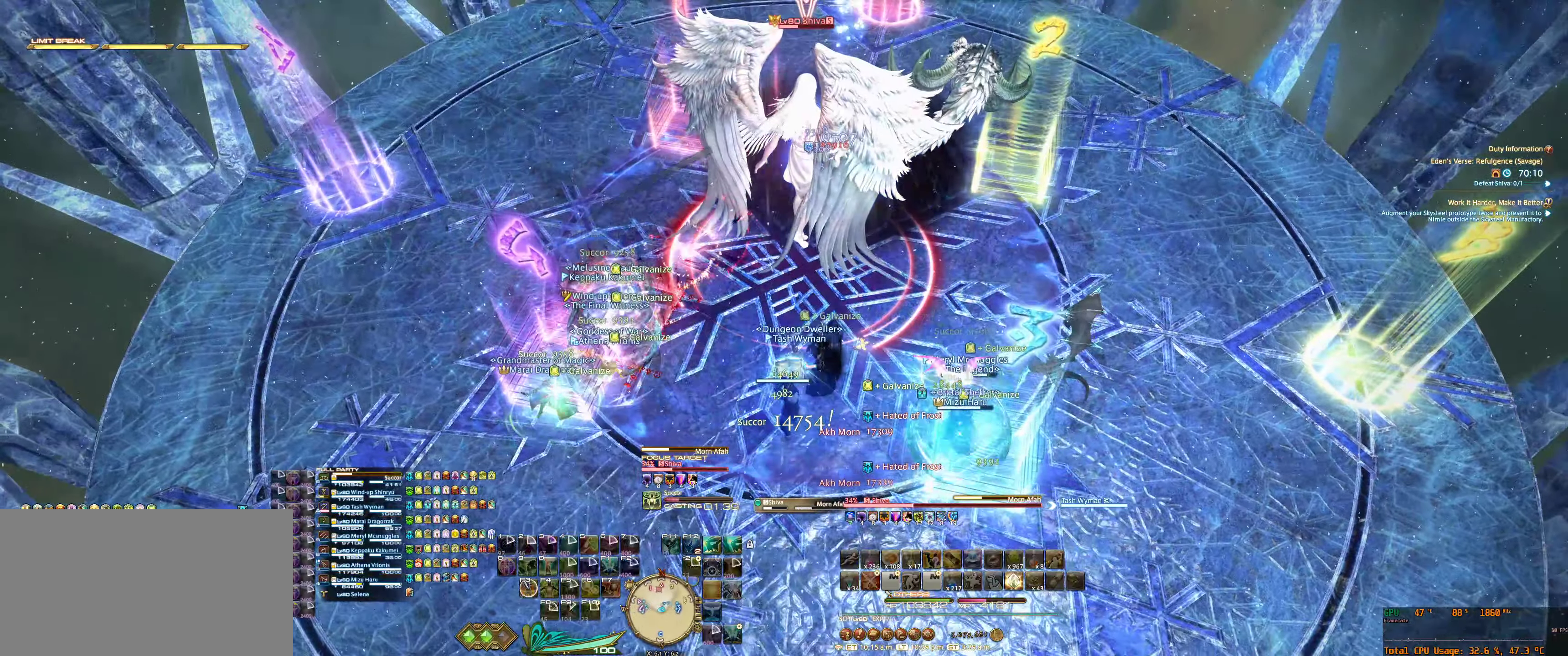
{"keys": [], "mouse": ["right"], "events": []}
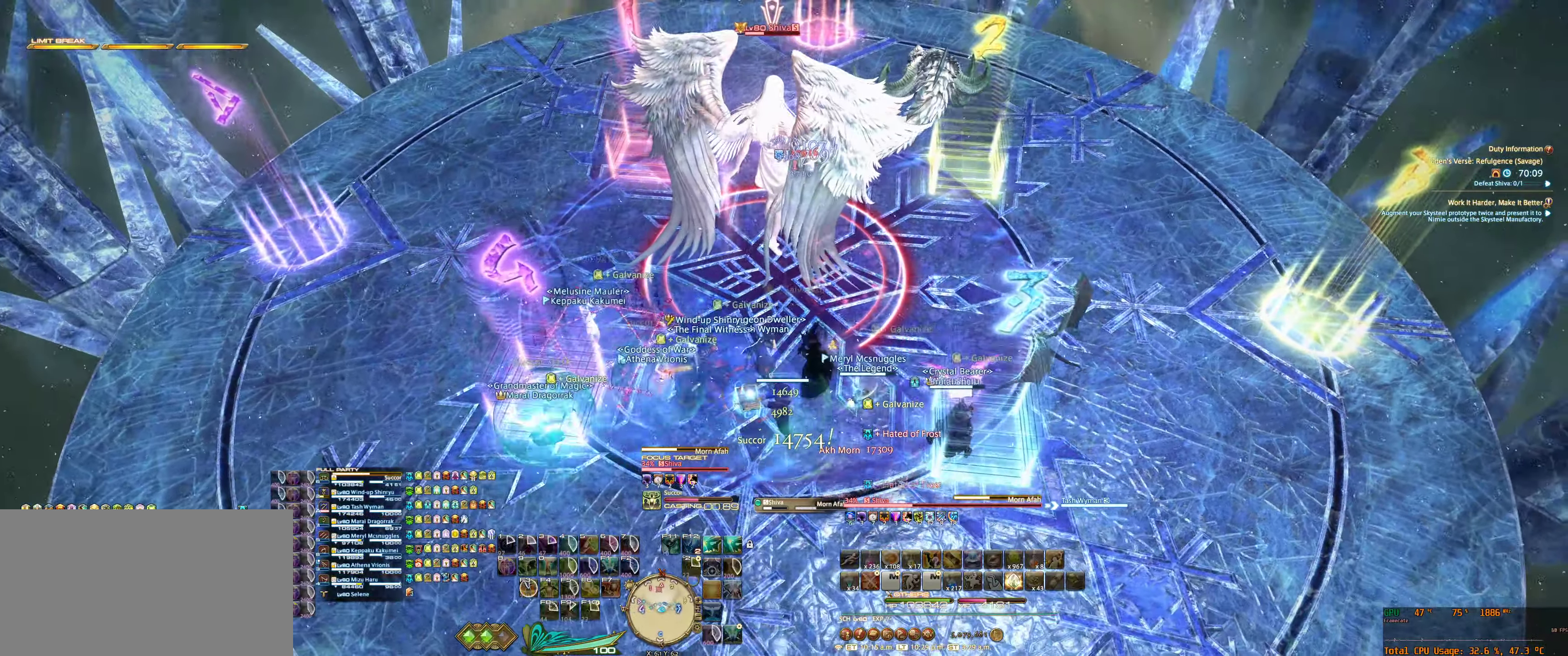
{"keys": [], "mouse": ["right"], "events": []}
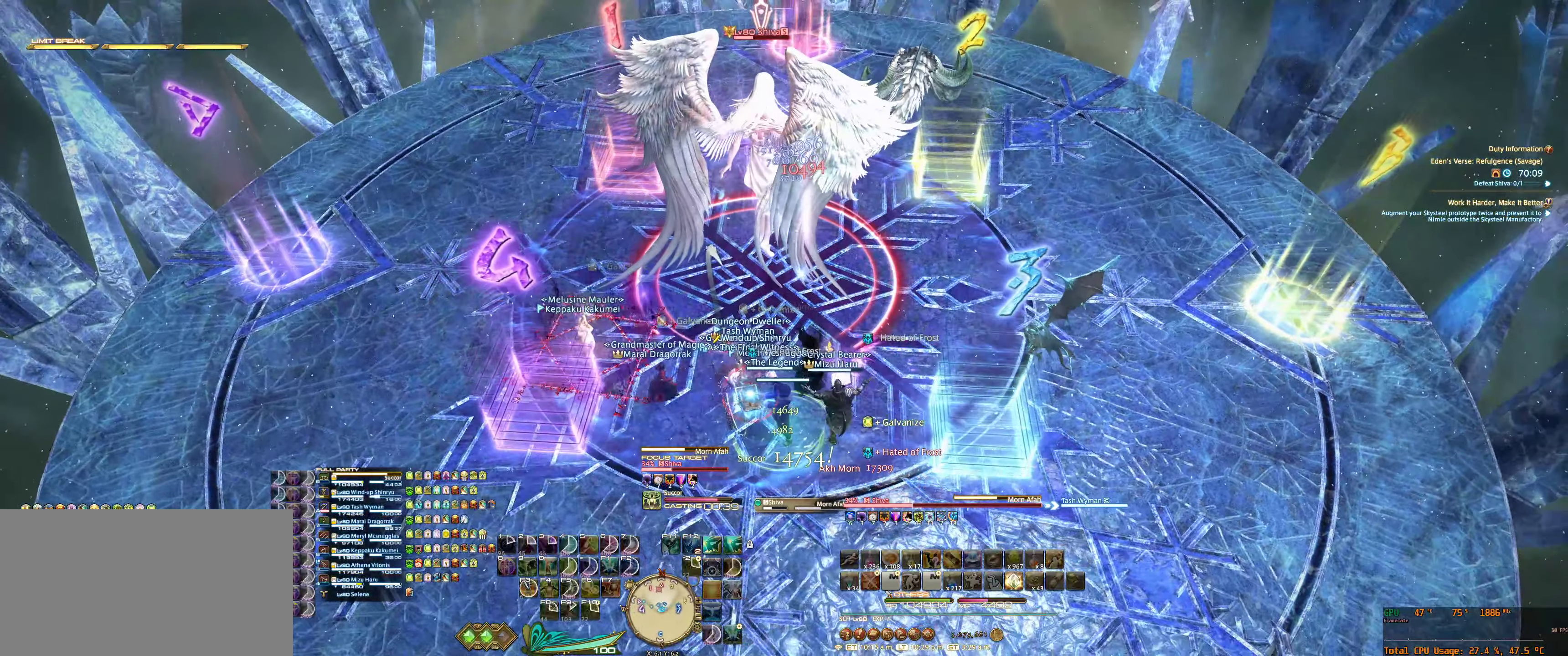
{"keys": ["a"], "mouse": ["right"], "events": [[434, "a", "down"]]}
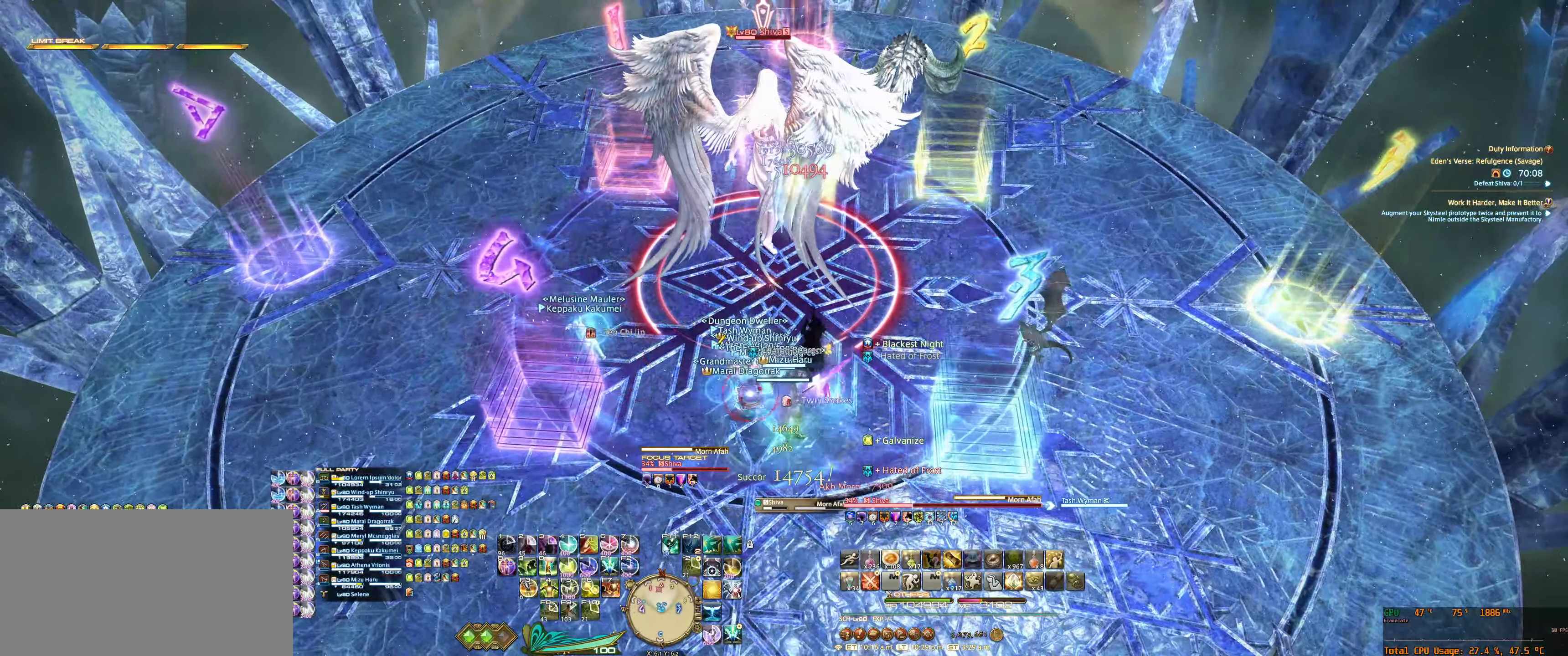
{"keys": ["7"], "mouse": ["right"], "events": [[100, "a", "up"], [167, "7", "down"], [200, "7", "up"], [234, "tab", "down"], [334, "7", "down"], [334, "tab", "up"], [367, "7", "up"], [500, "7", "down"]]}